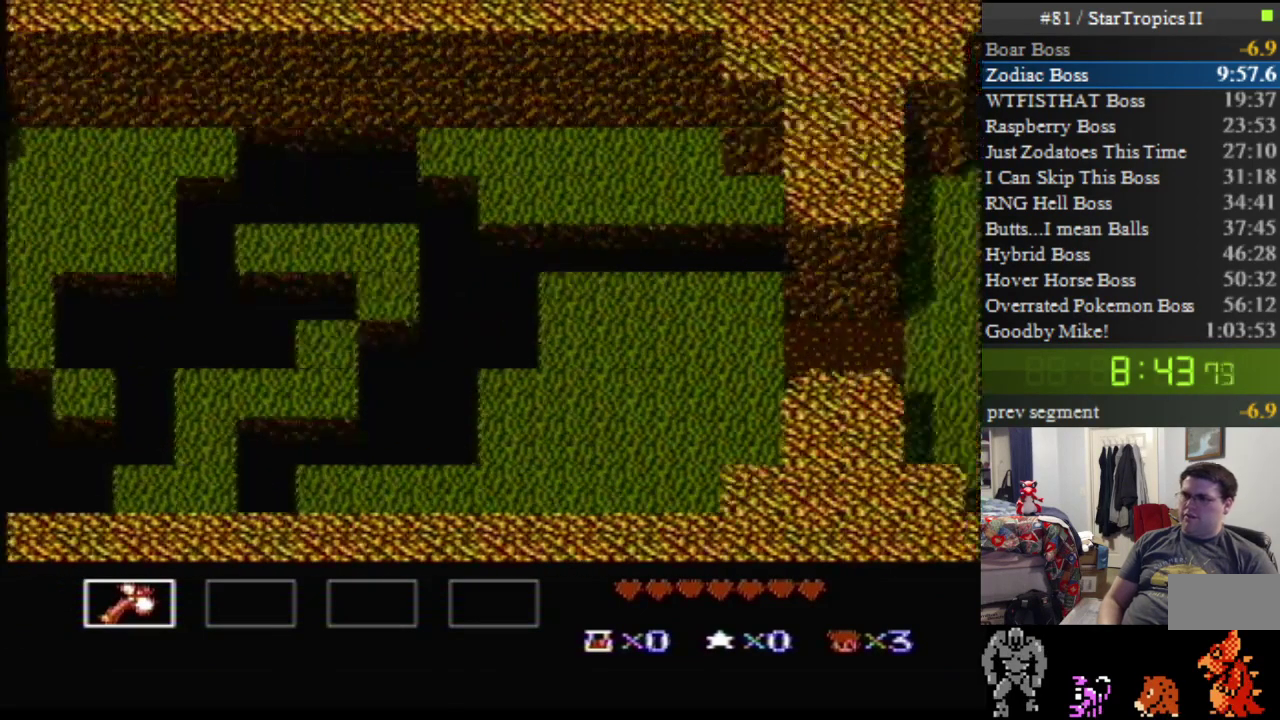
Gameplay with a controller (Nintendo layout); each line is a JSON object with the inputs held at the frame after it. "events" lists button and stick changes between this image and that frame as [ms after this image, input, new state], when the widget could be followed in between. Not read: L3 R3.
{"buttons": ["DPAD_RIGHT"], "events": [[100, "DPAD_RIGHT", "down"]]}
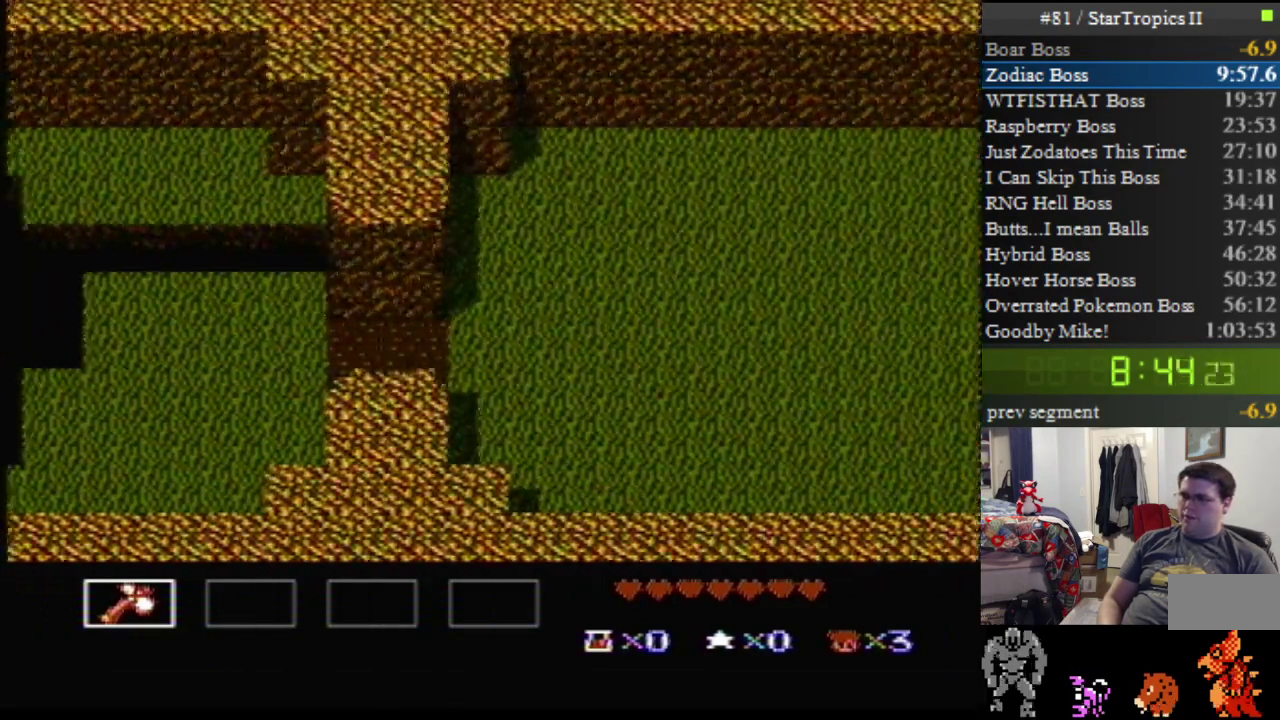
{"buttons": ["DPAD_RIGHT"], "events": []}
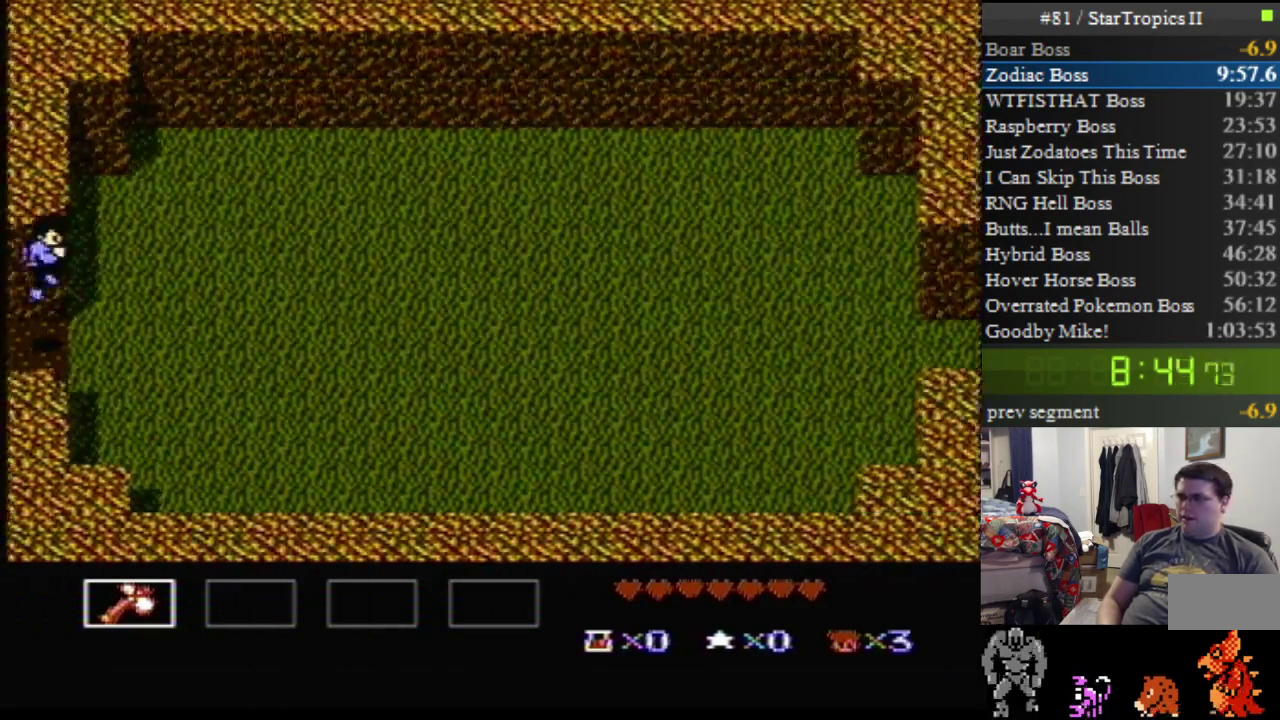
{"buttons": ["DPAD_RIGHT"], "events": []}
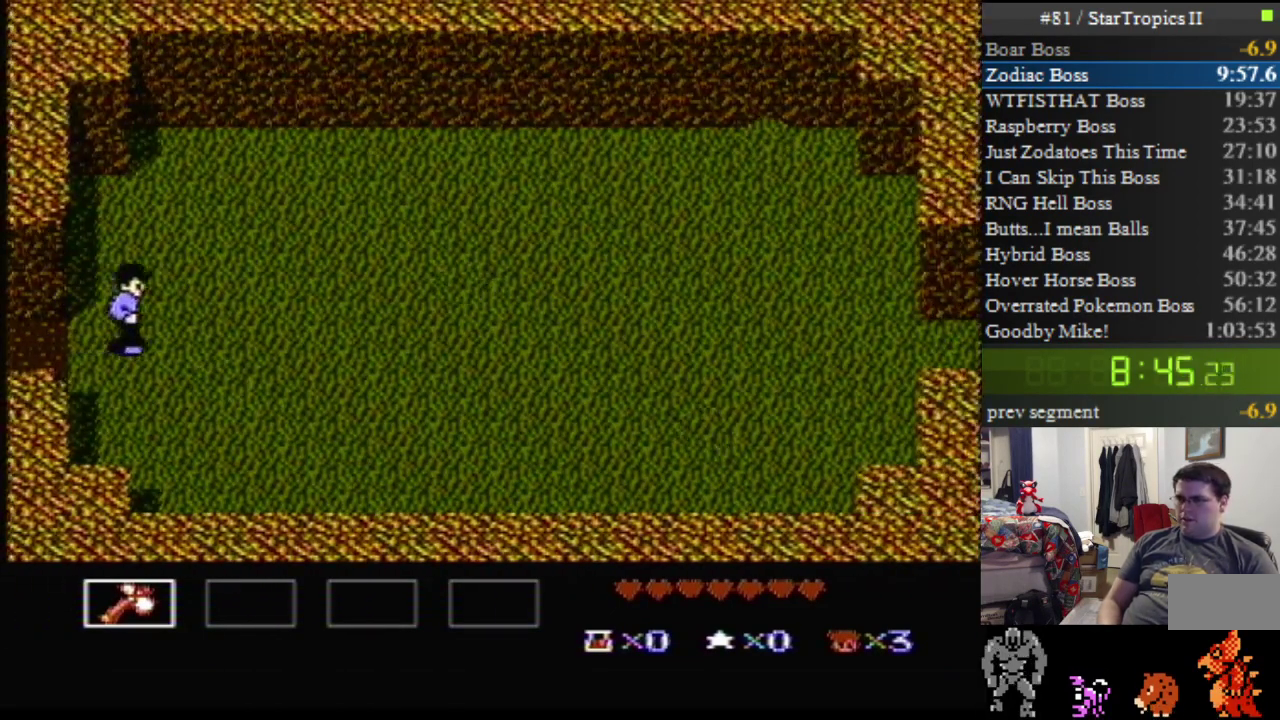
{"buttons": ["DPAD_UP", "DPAD_RIGHT"], "events": [[67, "DPAD_UP", "down"]]}
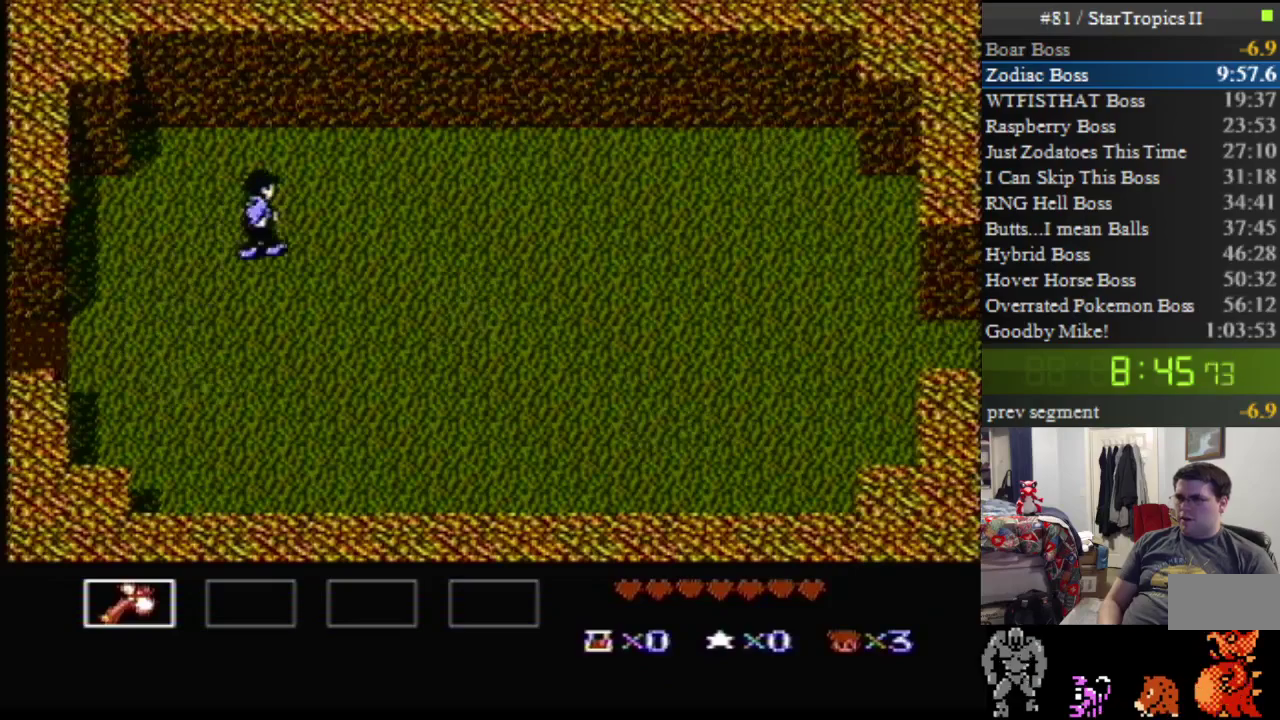
{"buttons": ["DPAD_UP", "DPAD_RIGHT"], "events": []}
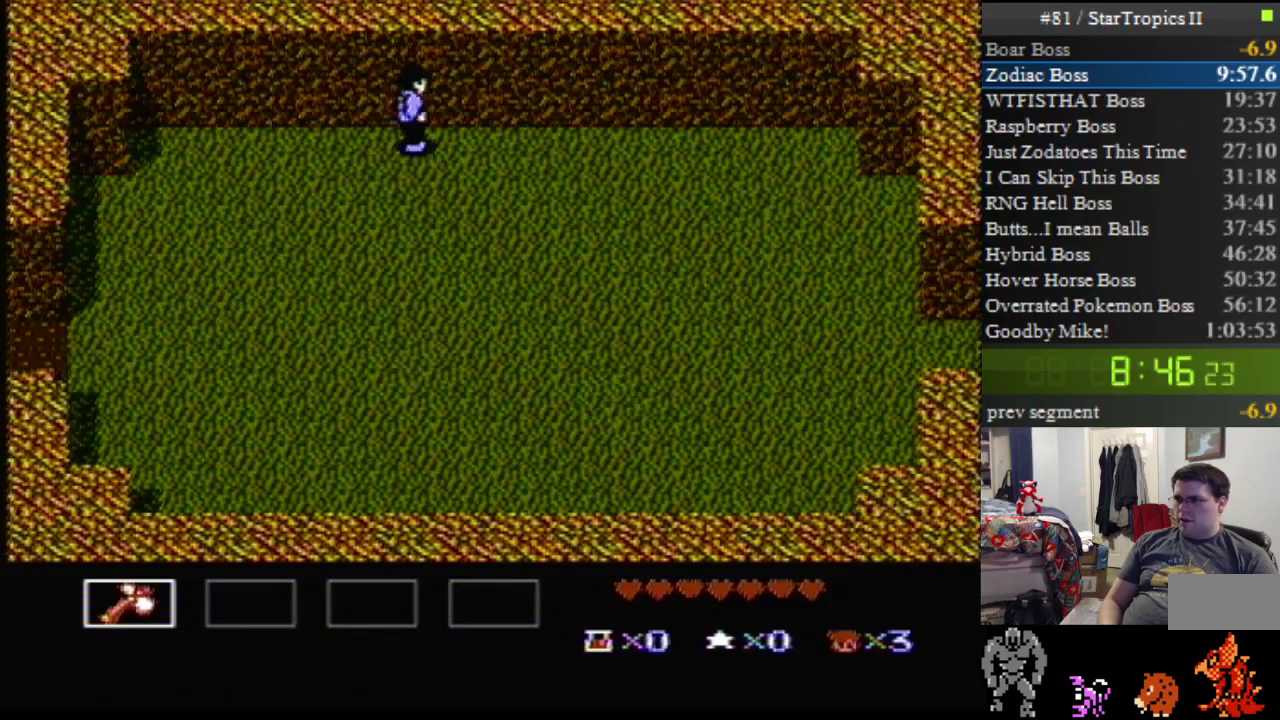
{"buttons": ["DPAD_DOWN", "DPAD_RIGHT"], "events": [[350, "DPAD_DOWN", "down"], [350, "DPAD_UP", "up"]]}
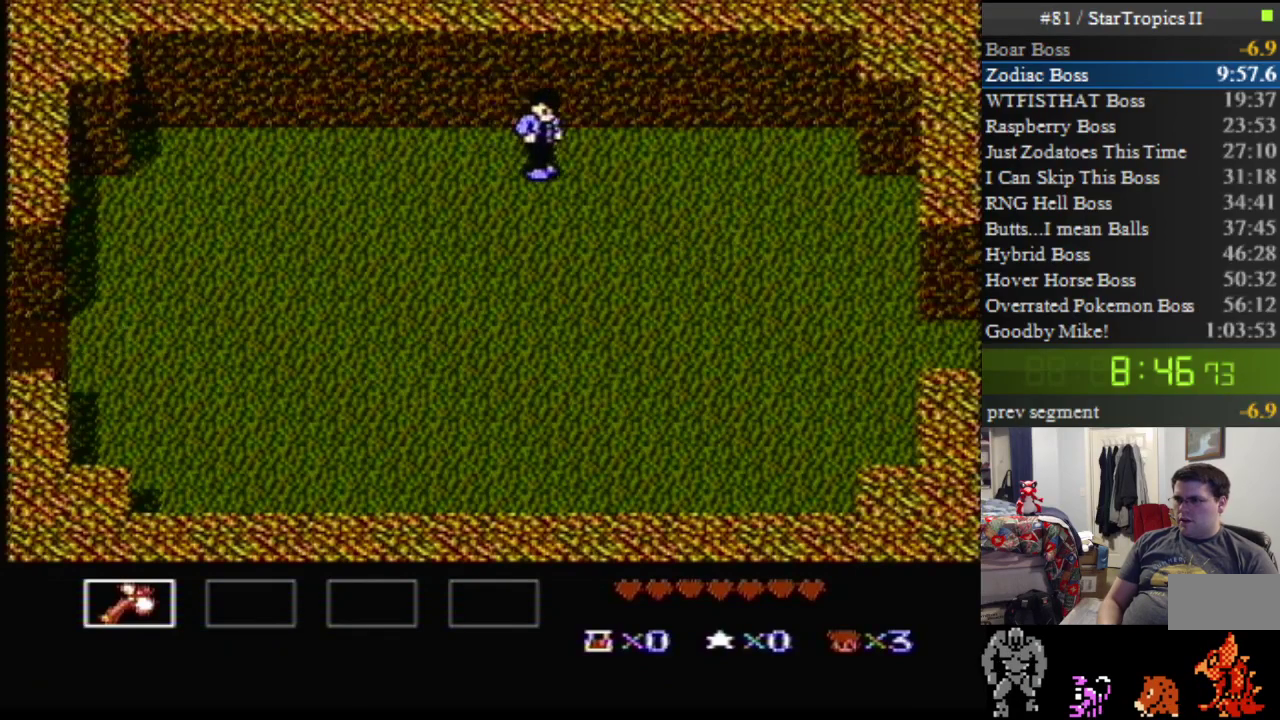
{"buttons": ["DPAD_DOWN", "DPAD_RIGHT"], "events": []}
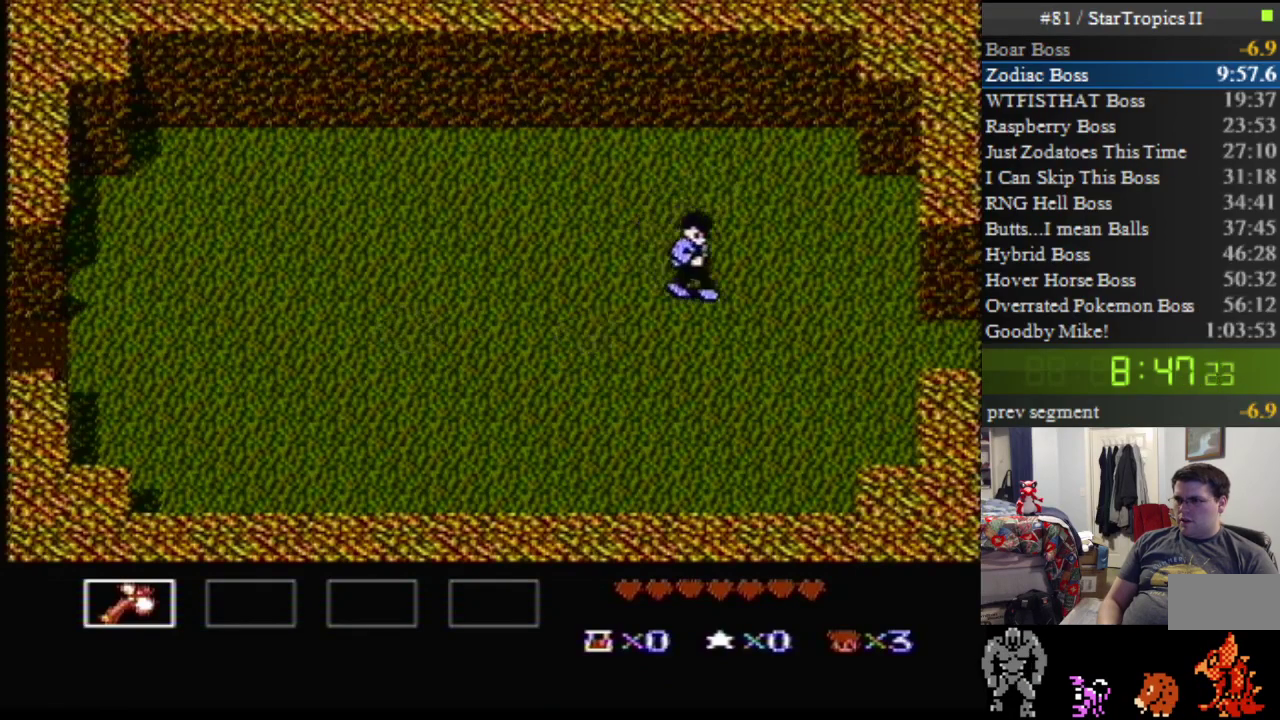
{"buttons": ["DPAD_RIGHT"], "events": [[283, "DPAD_DOWN", "up"]]}
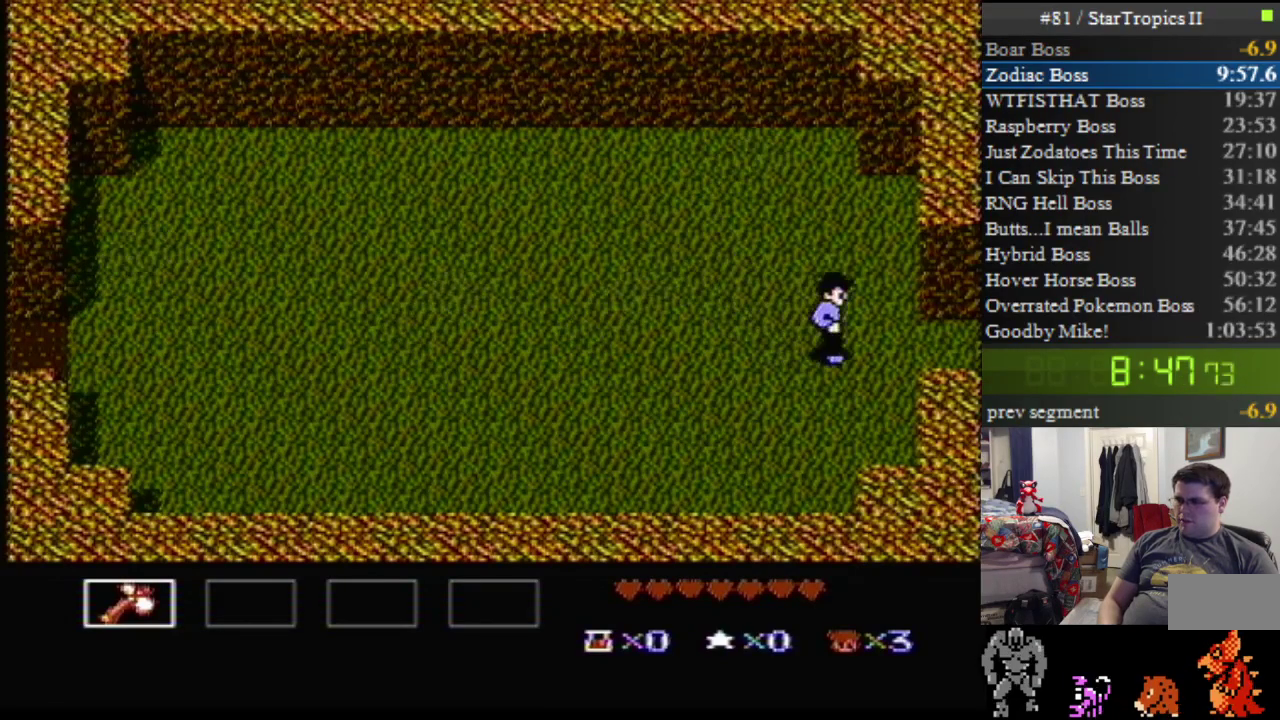
{"buttons": ["DPAD_RIGHT"], "events": []}
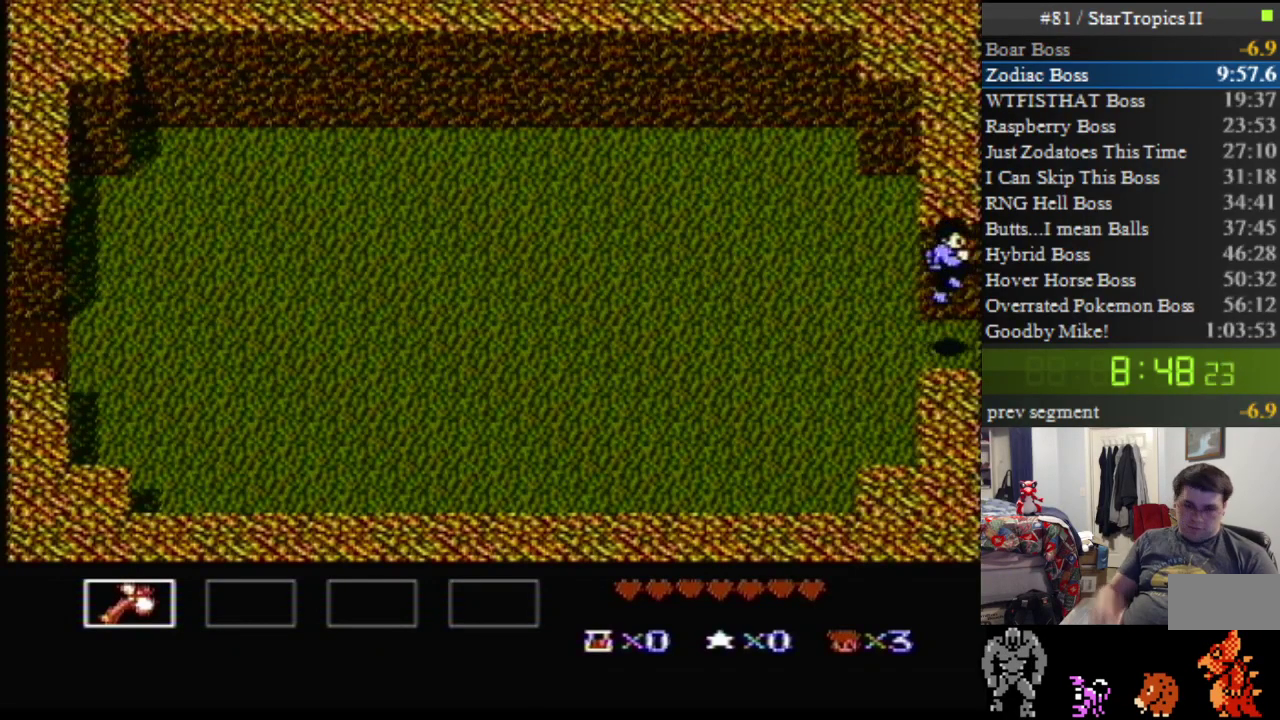
{"buttons": ["DPAD_RIGHT"], "events": [[317, "DPAD_RIGHT", "up"], [467, "DPAD_RIGHT", "down"]]}
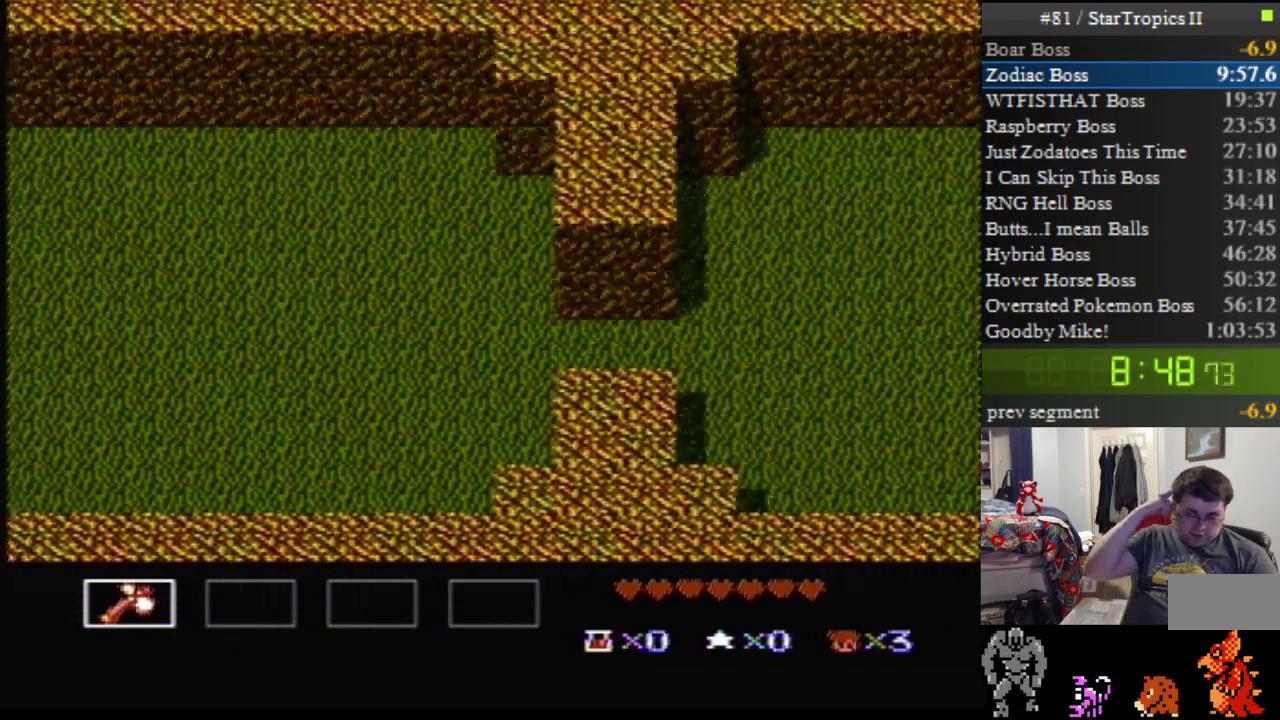
{"buttons": ["DPAD_RIGHT"], "events": []}
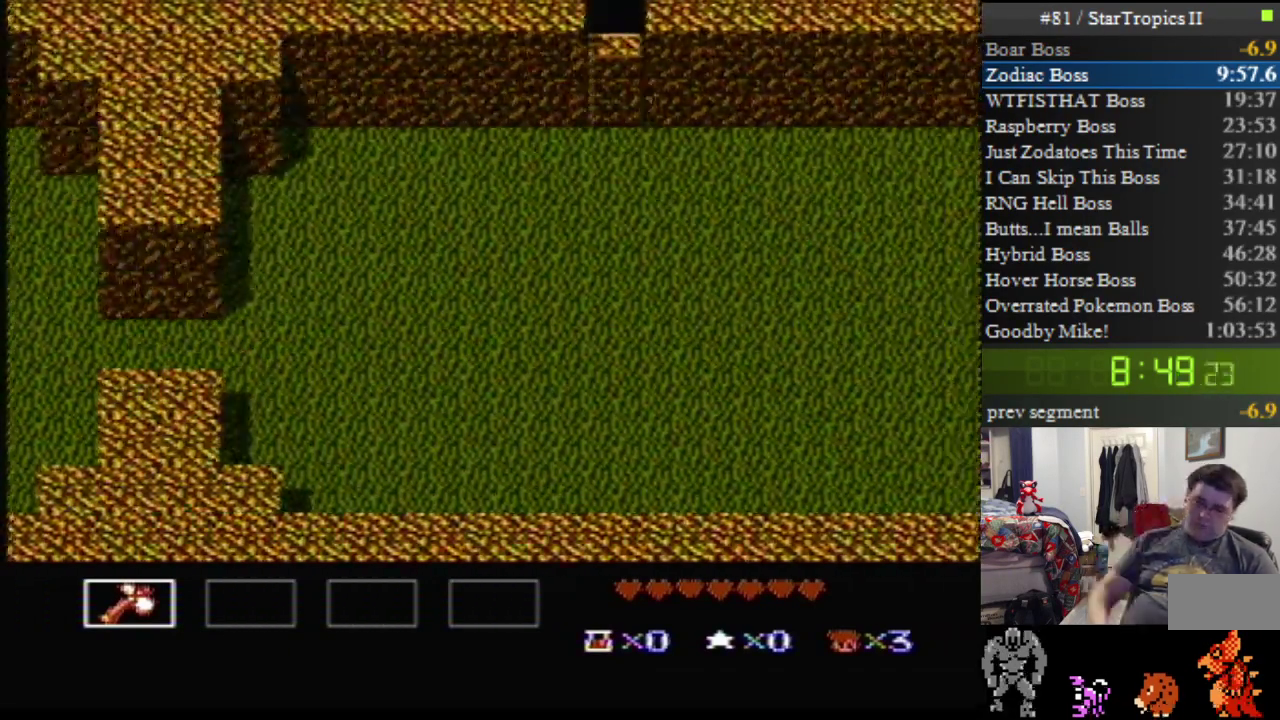
{"buttons": ["DPAD_RIGHT"], "events": []}
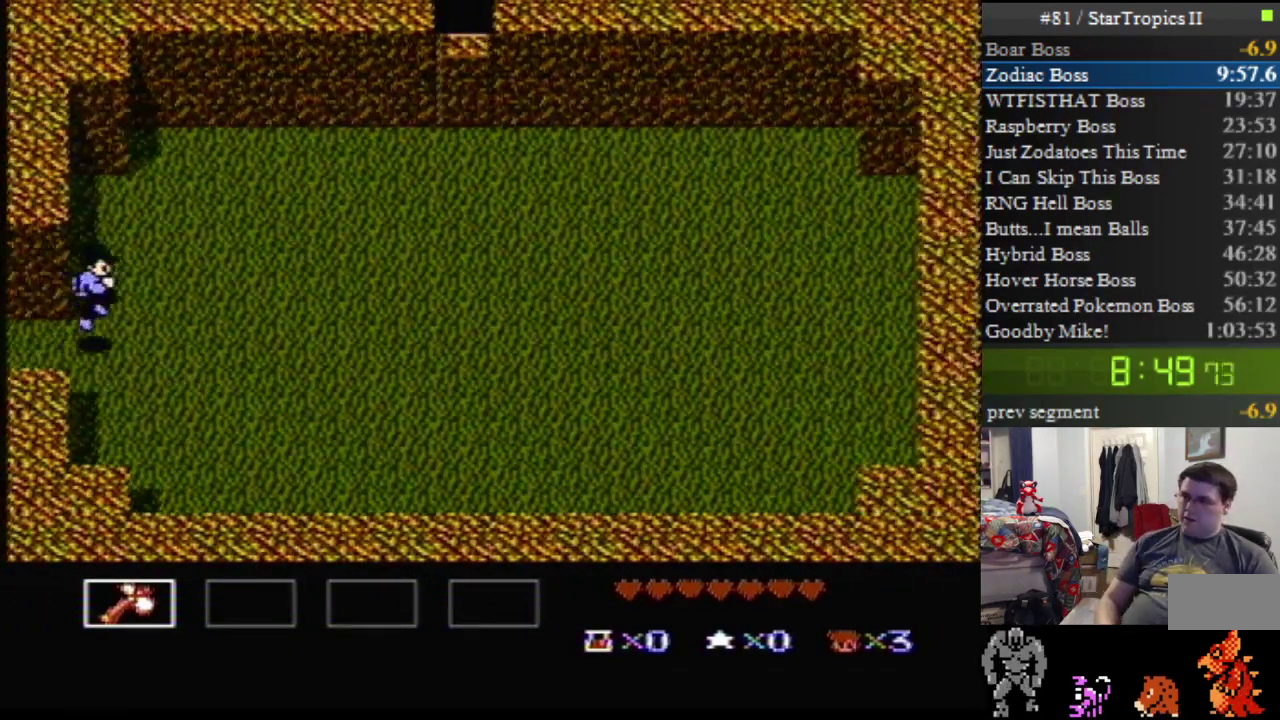
{"buttons": ["DPAD_RIGHT"], "events": []}
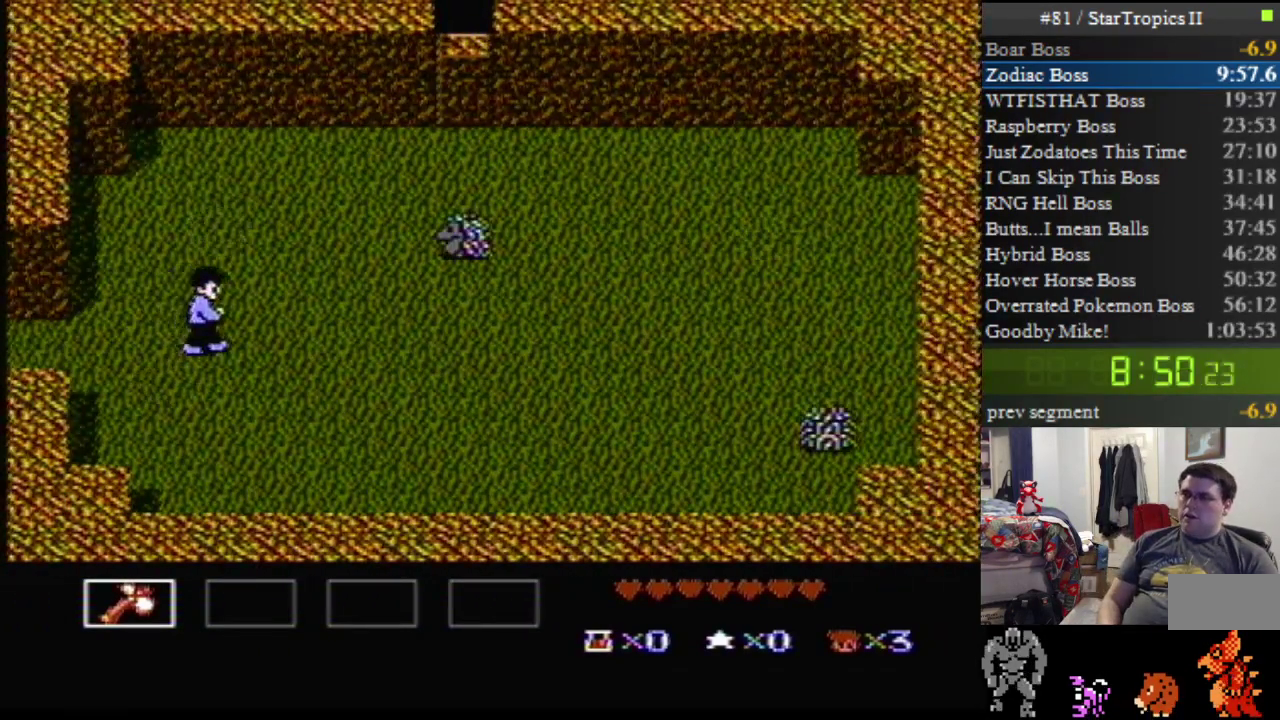
{"buttons": ["B", "DPAD_UP", "DPAD_RIGHT"], "events": [[383, "DPAD_UP", "down"], [417, "B", "down"]]}
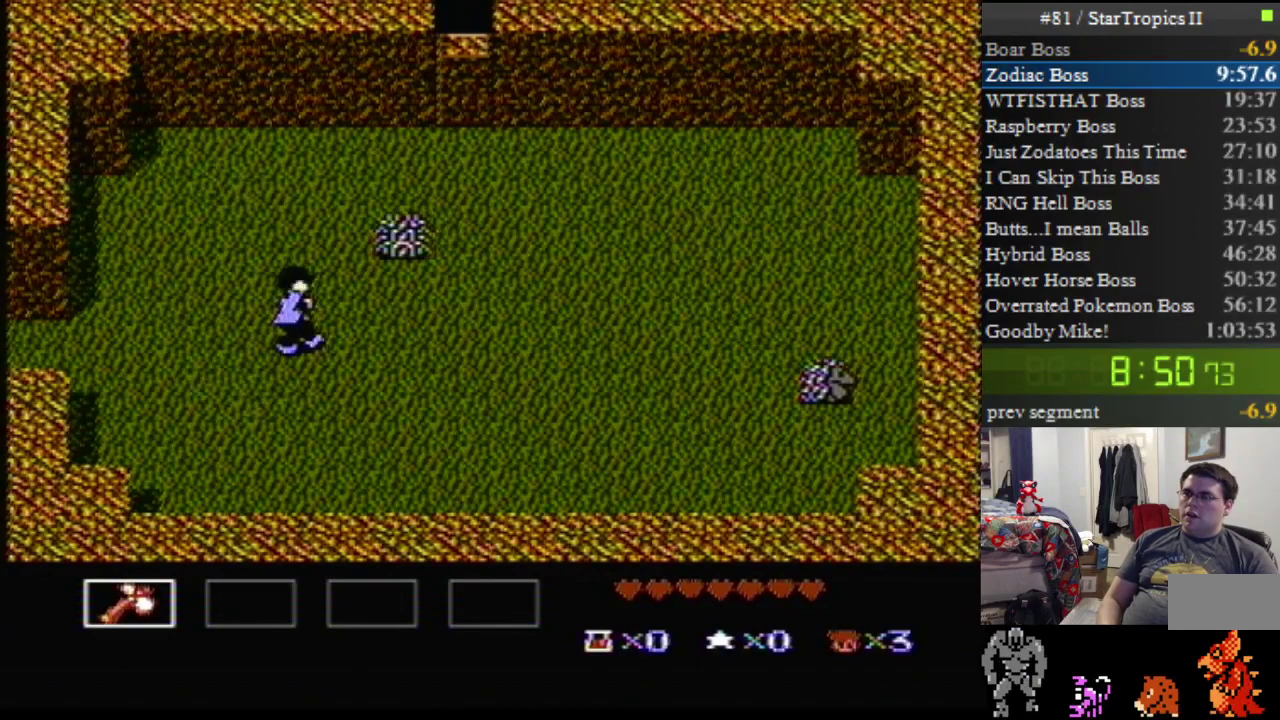
{"buttons": ["B", "DPAD_UP", "DPAD_RIGHT"], "events": [[67, "B", "up"], [183, "B", "down"], [383, "B", "up"], [467, "B", "down"]]}
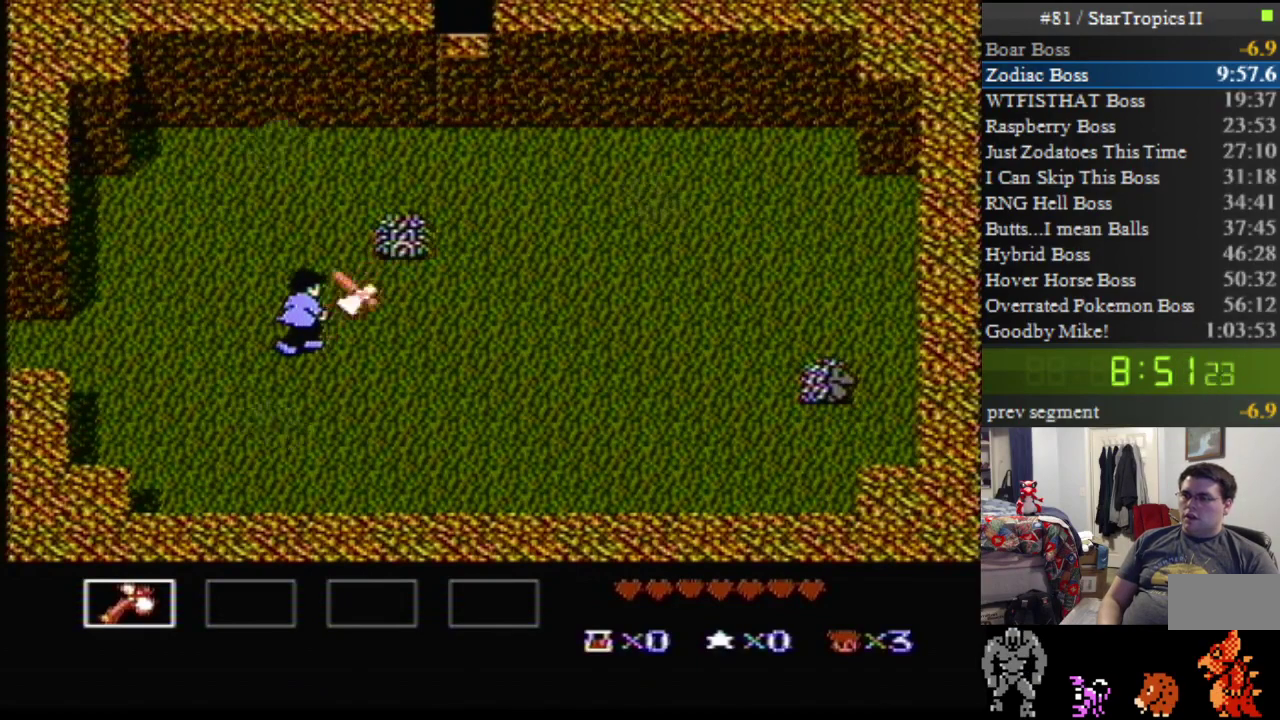
{"buttons": ["DPAD_RIGHT"], "events": [[183, "B", "up"], [283, "DPAD_UP", "up"]]}
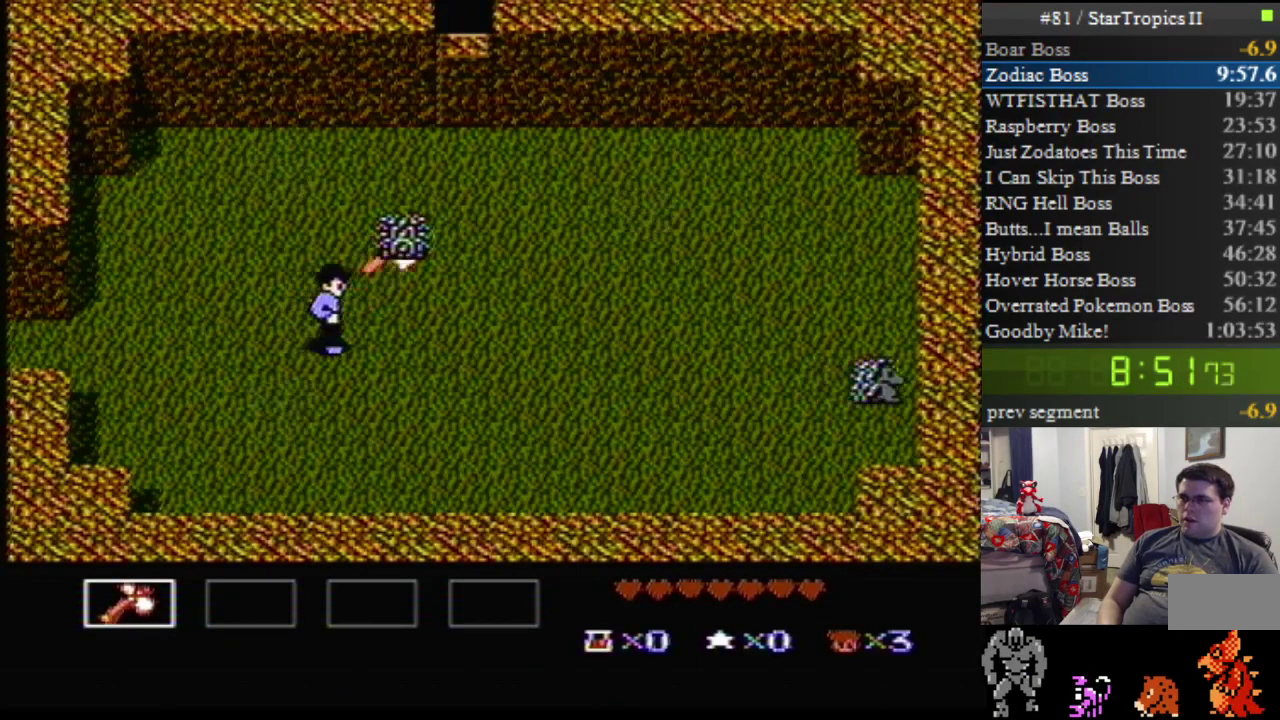
{"buttons": ["DPAD_RIGHT"], "events": []}
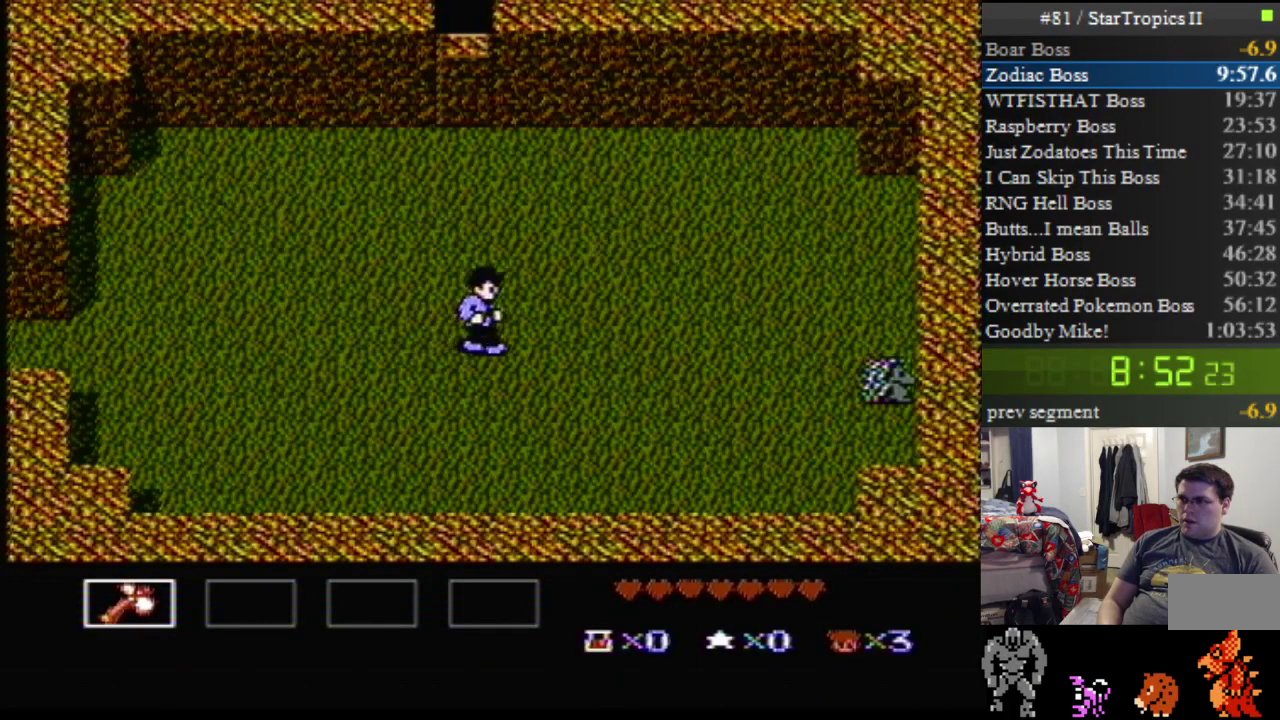
{"buttons": ["DPAD_RIGHT"], "events": [[217, "DPAD_UP", "down"], [250, "B", "down"], [467, "B", "up"], [467, "DPAD_UP", "up"]]}
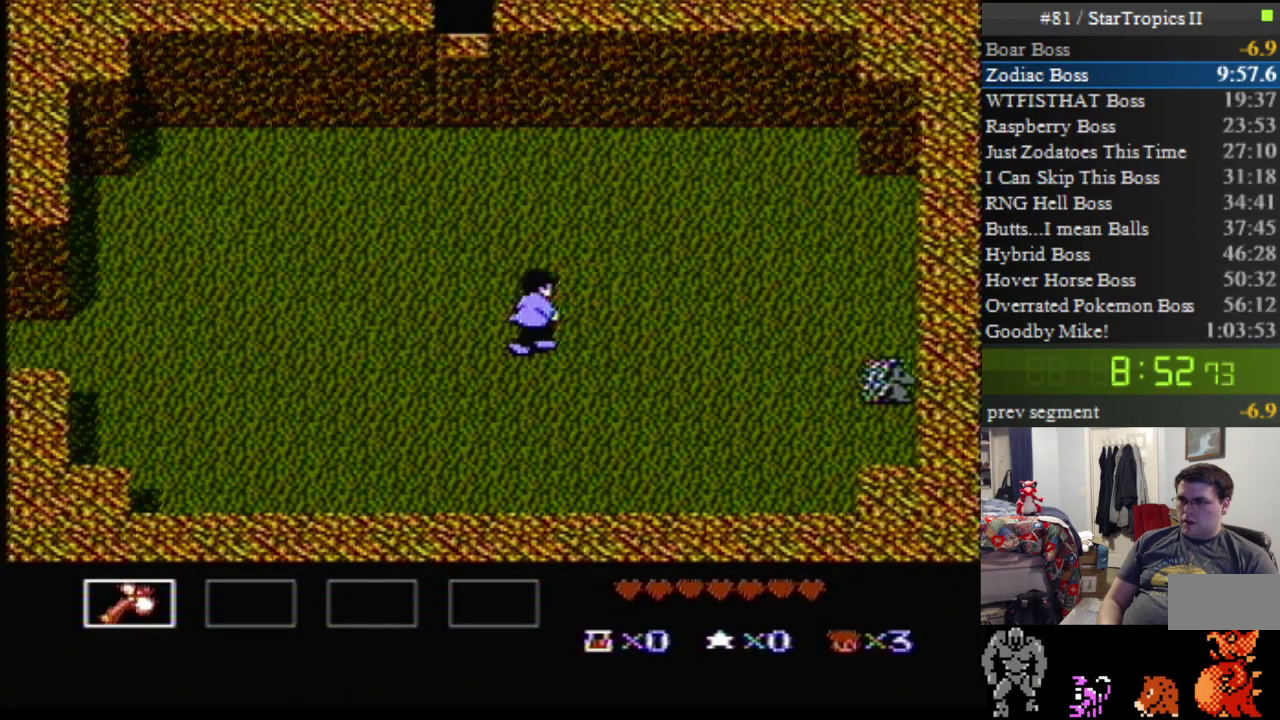
{"buttons": ["DPAD_RIGHT"], "events": []}
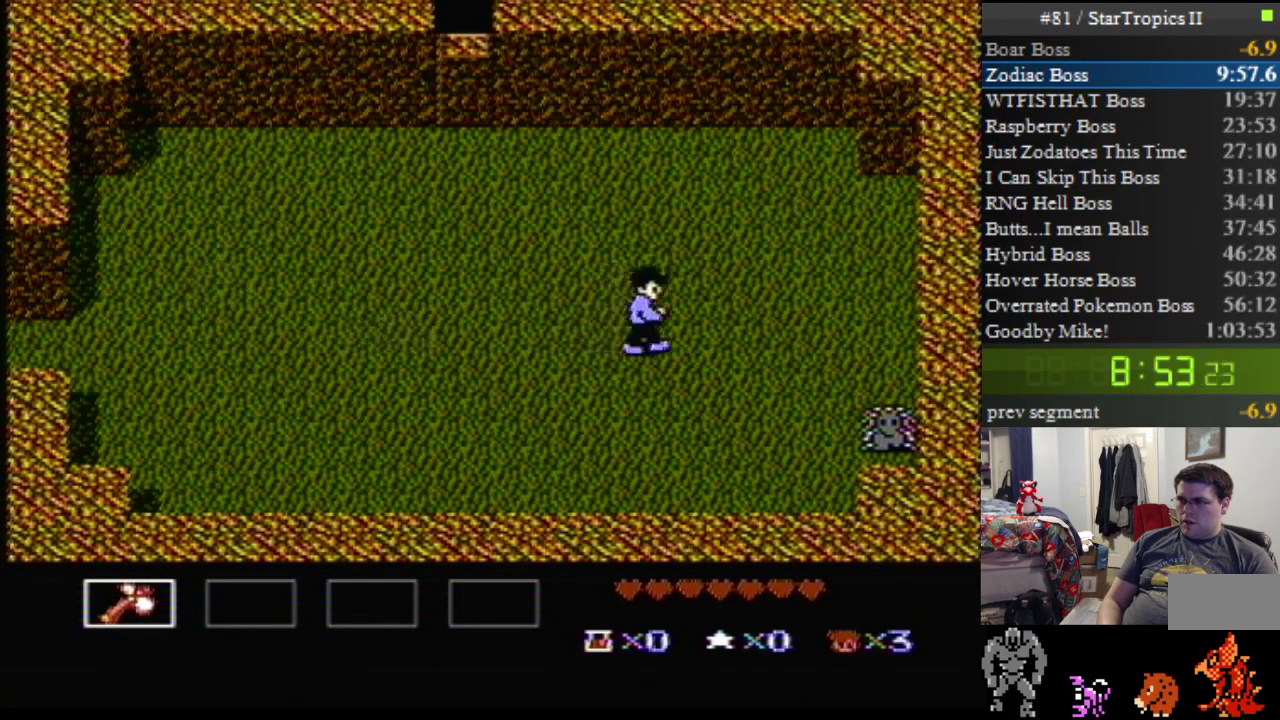
{"buttons": ["B", "DPAD_DOWN", "DPAD_RIGHT"], "events": [[350, "DPAD_DOWN", "down"], [500, "B", "down"]]}
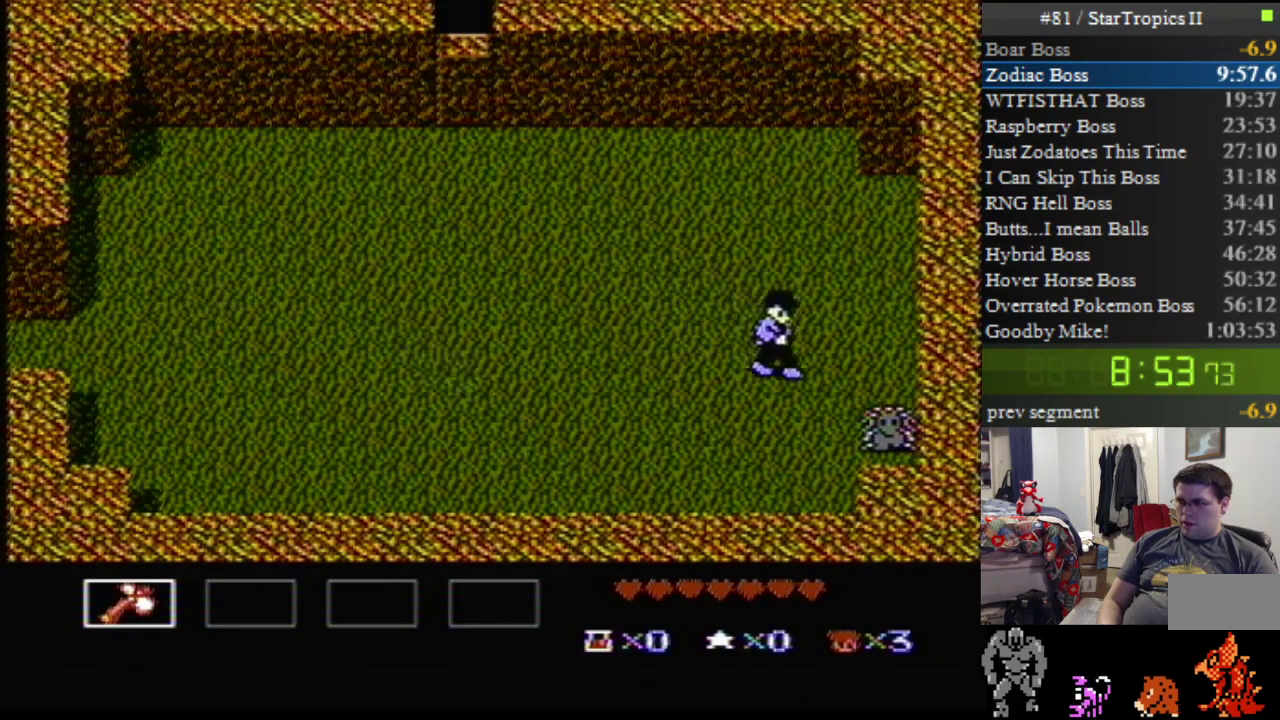
{"buttons": ["DPAD_DOWN", "DPAD_RIGHT"], "events": [[183, "B", "up"], [283, "B", "down"], [400, "B", "up"]]}
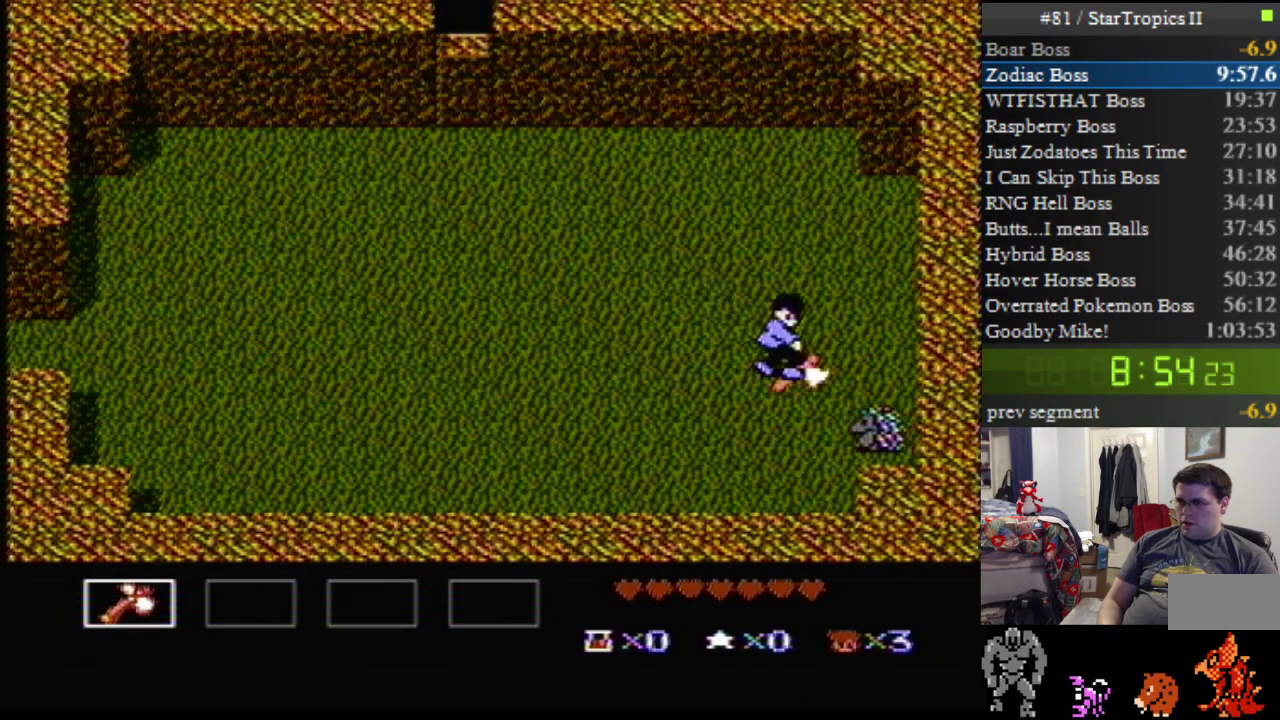
{"buttons": ["DPAD_LEFT"], "events": [[67, "B", "down"], [217, "B", "up"], [367, "DPAD_RIGHT", "up"], [400, "DPAD_DOWN", "up"], [433, "DPAD_LEFT", "down"]]}
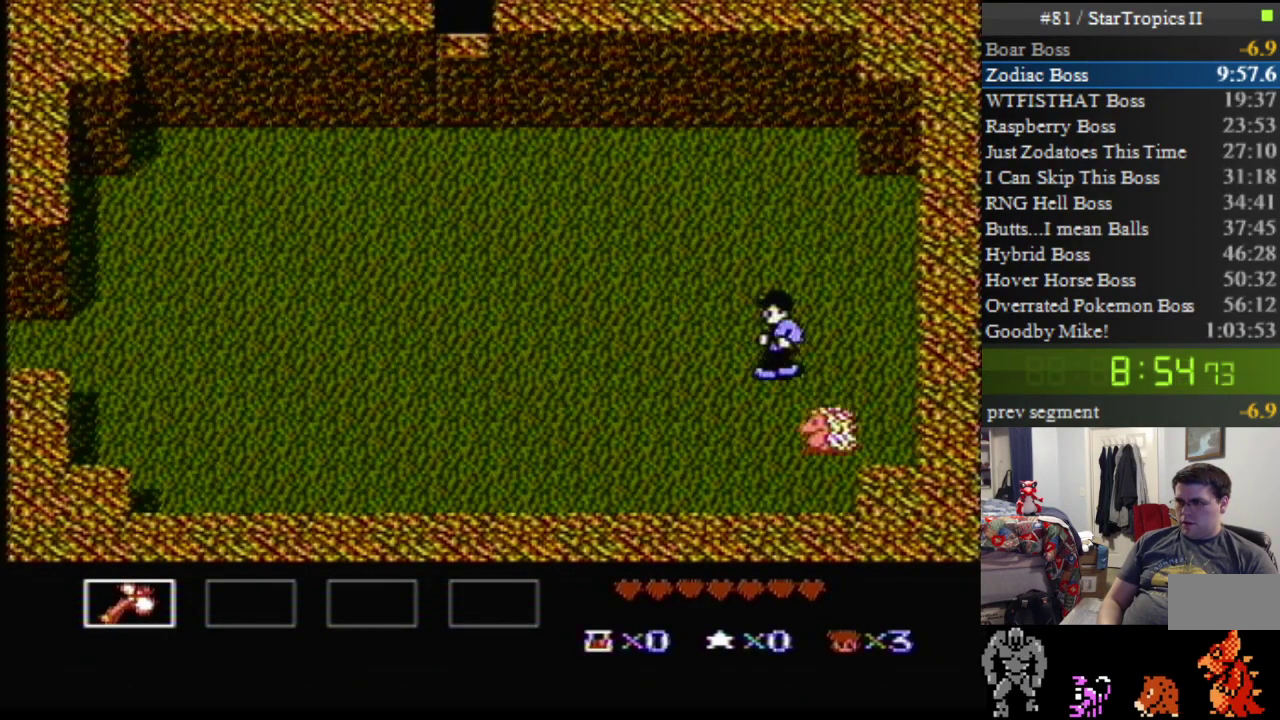
{"buttons": ["DPAD_UP", "DPAD_LEFT"], "events": [[400, "DPAD_UP", "down"]]}
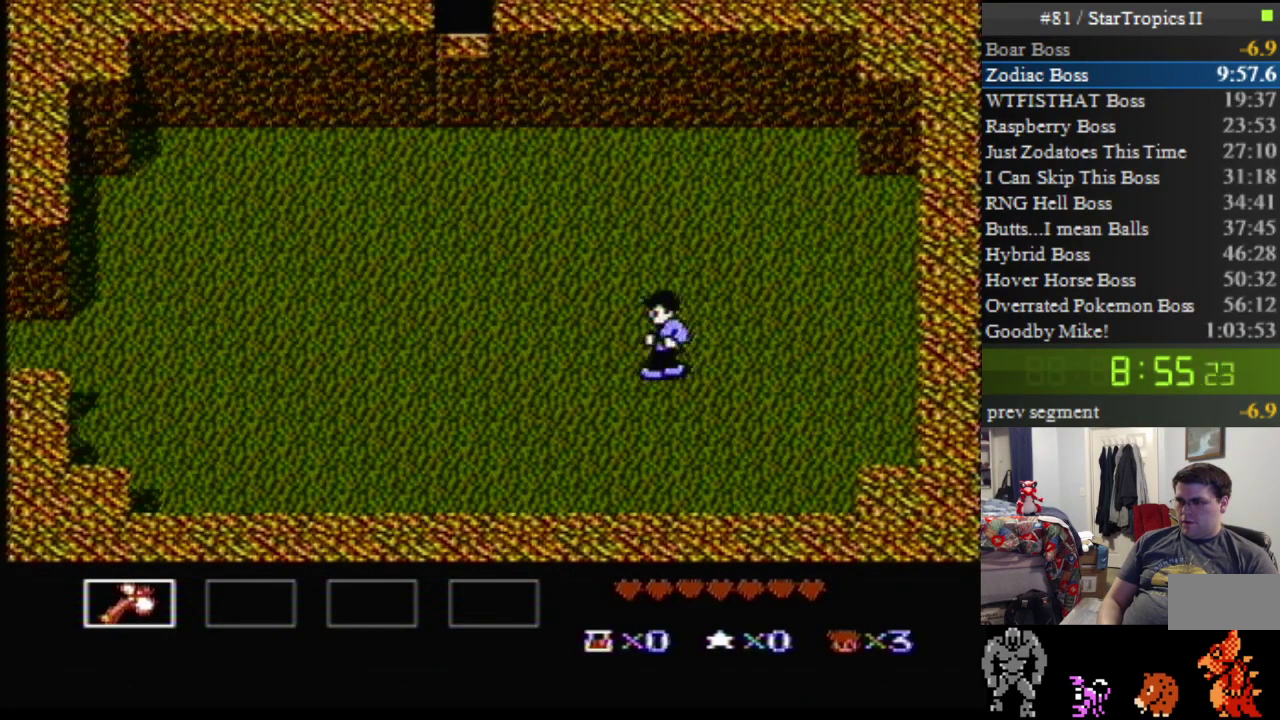
{"buttons": ["DPAD_UP", "DPAD_LEFT"], "events": []}
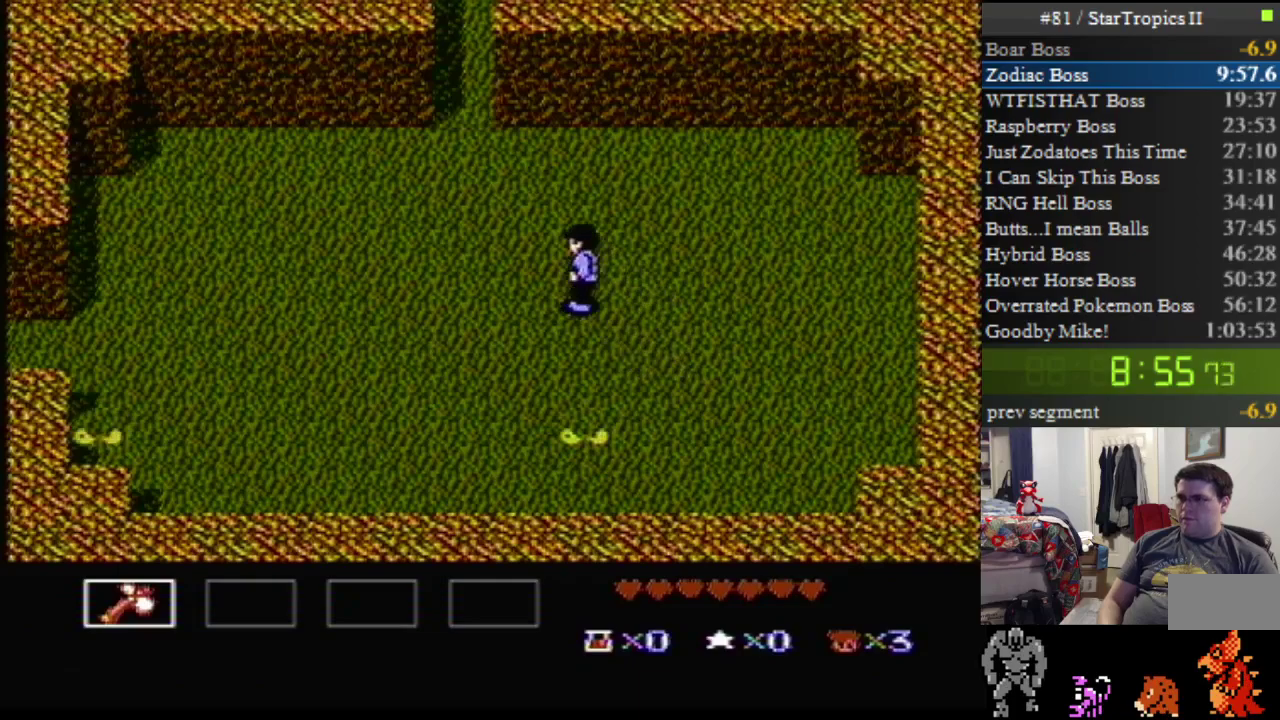
{"buttons": ["DPAD_UP"], "events": [[383, "DPAD_LEFT", "up"]]}
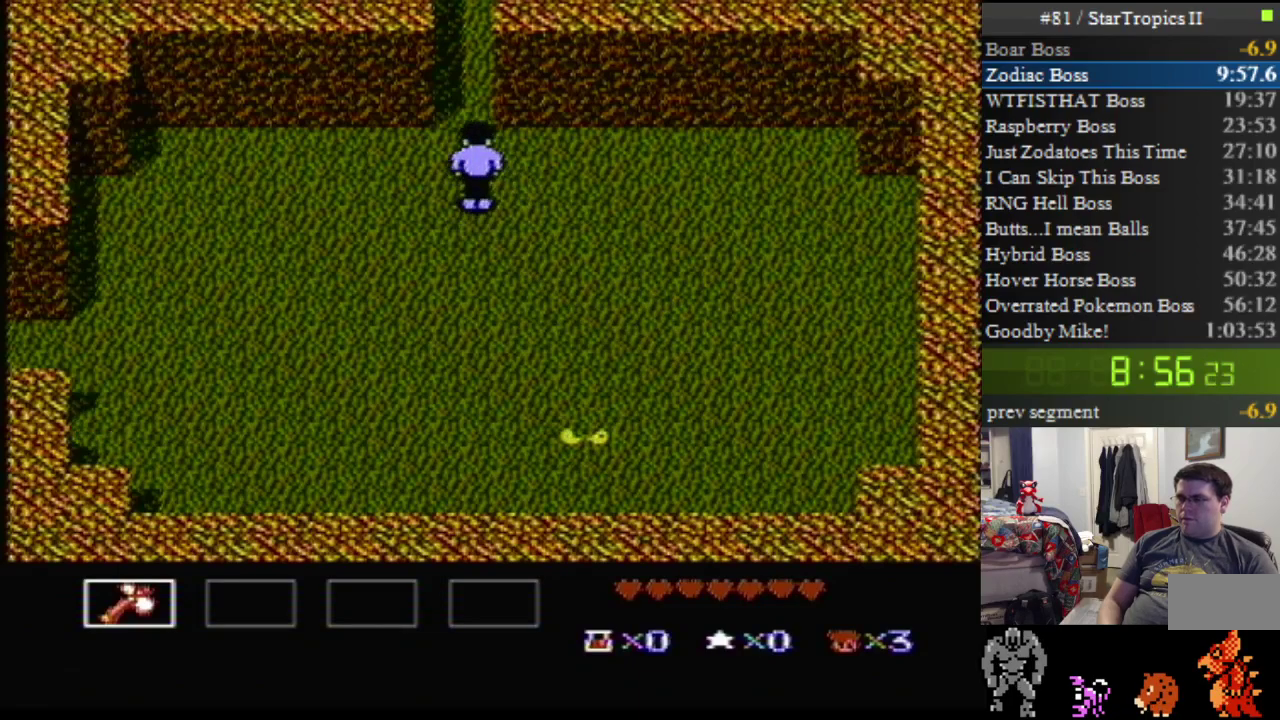
{"buttons": ["DPAD_UP"], "events": []}